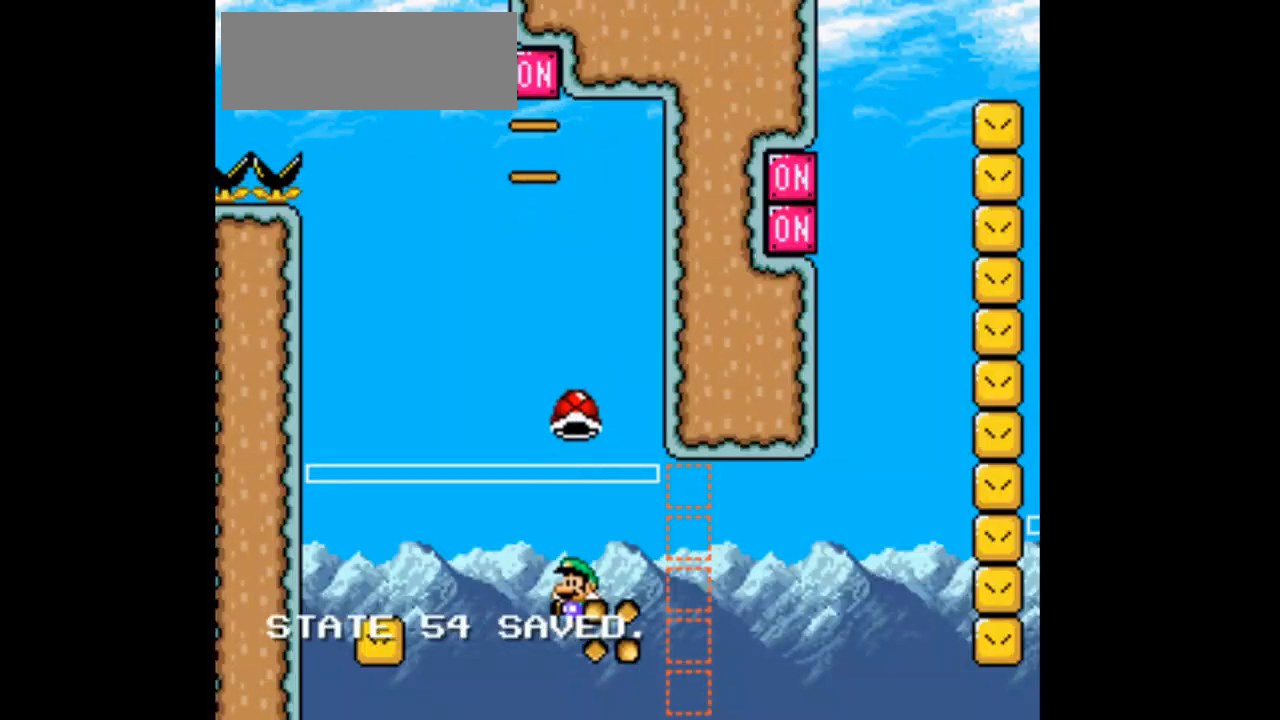
Gameplay with a controller (Nintendo layout); each line is a JSON object with the inputs held at the frame after it. "events" lists button and stick changes between this image and that frame as [ms after this image, input, new state], when the widget could be followed in between. Not read: L1 L3 R1 R3 START.
{"buttons": [], "events": []}
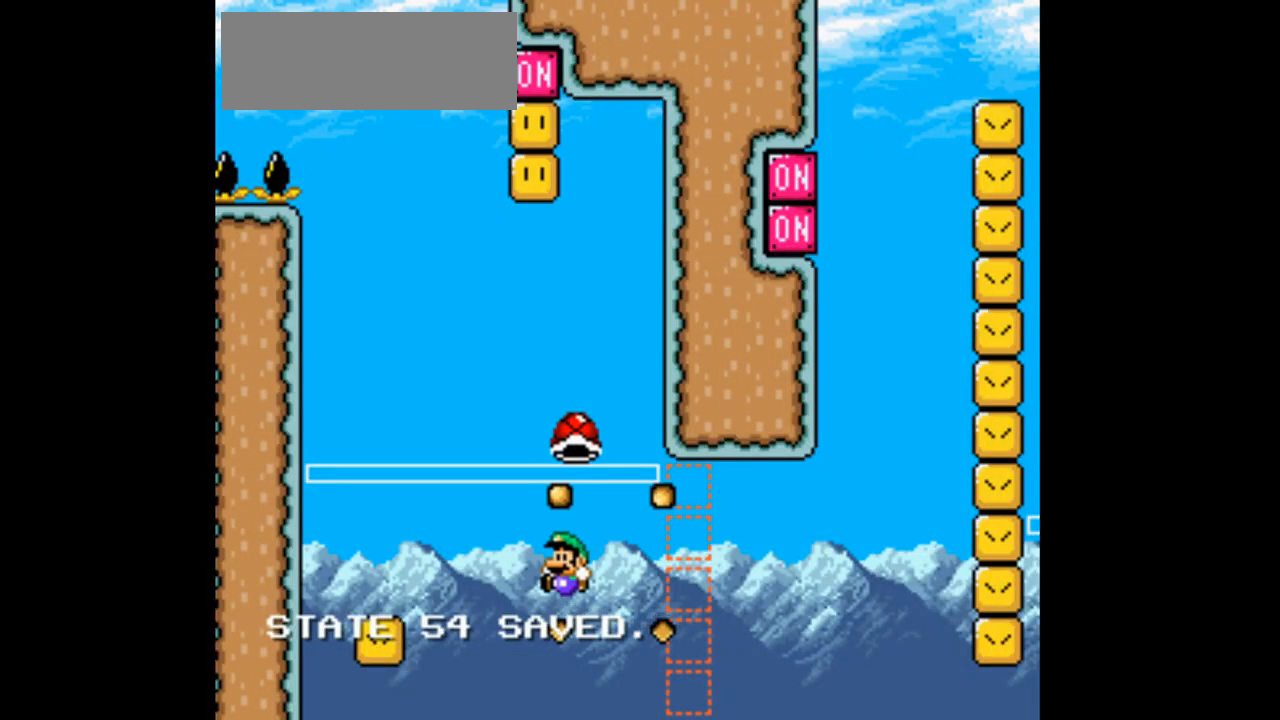
{"buttons": [], "events": [[67, "B", "down"], [67, "Y", "down"], [133, "B", "up"], [133, "Y", "up"]]}
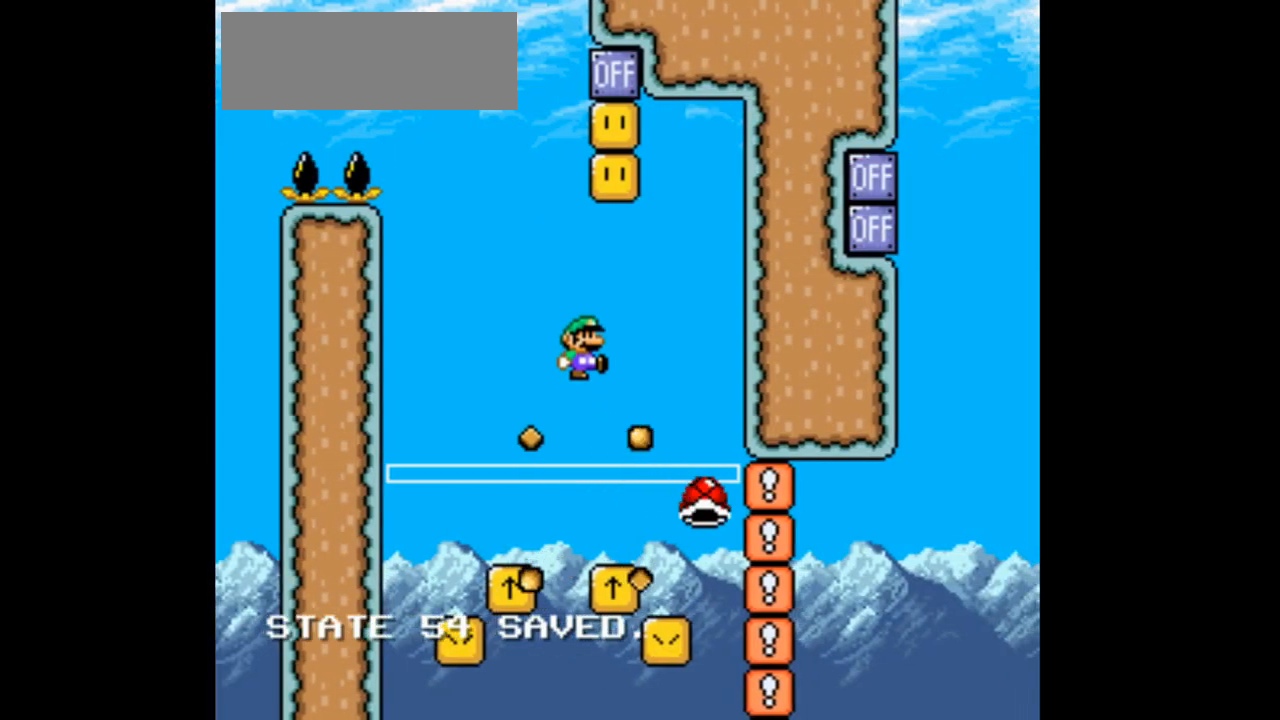
{"buttons": [], "events": [[133, "B", "down"], [133, "DPAD_RIGHT", "down"], [133, "Y", "down"], [200, "B", "up"], [200, "DPAD_RIGHT", "up"], [200, "Y", "up"]]}
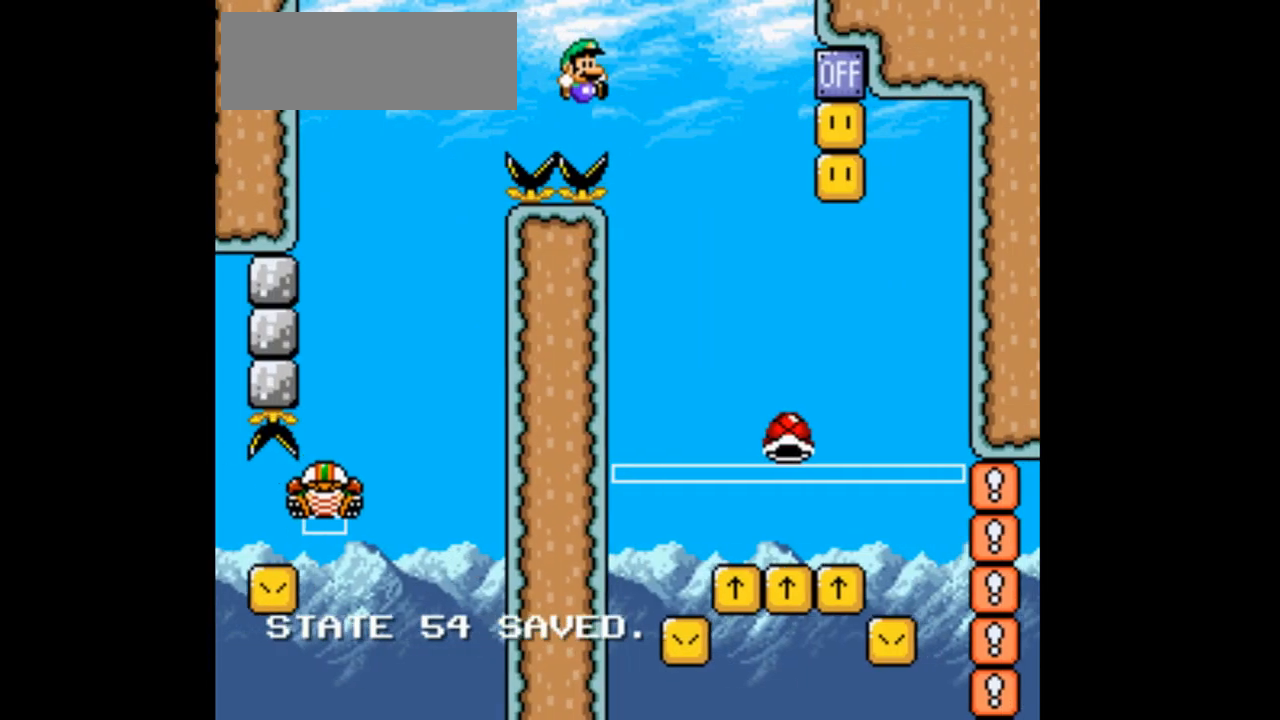
{"buttons": [], "events": []}
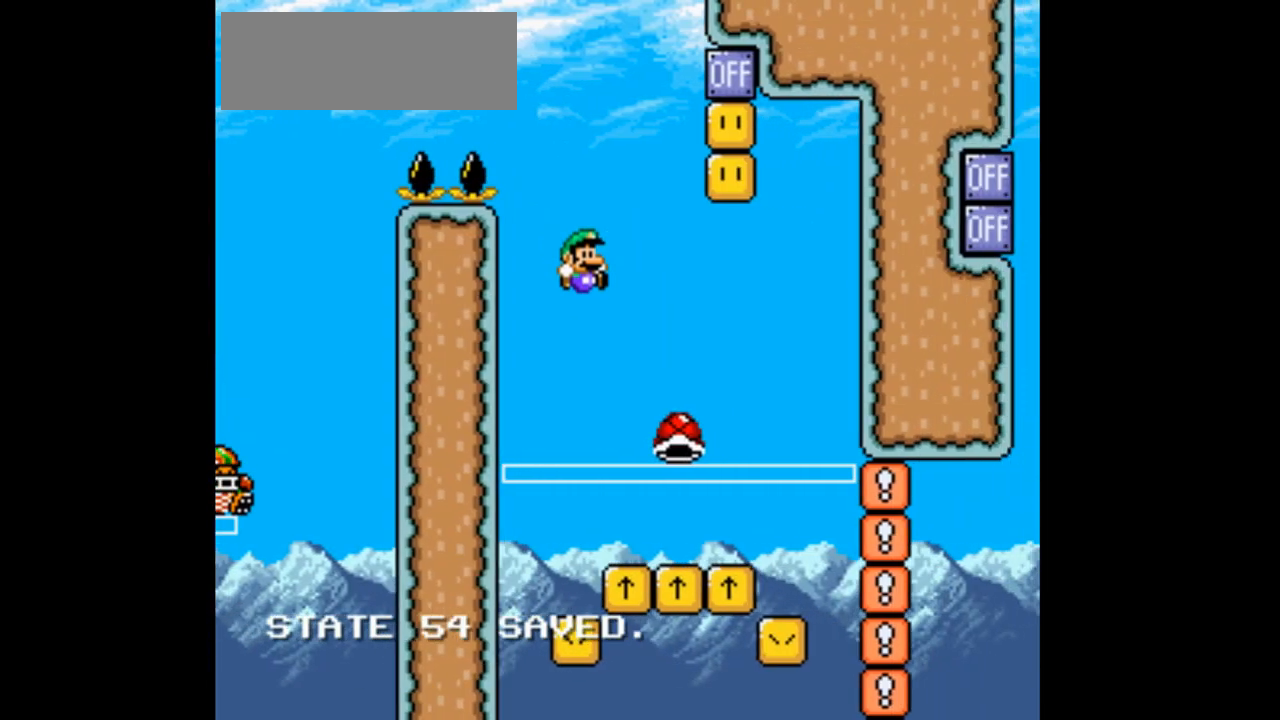
{"buttons": [], "events": [[333, "Y", "down"], [500, "Y", "up"]]}
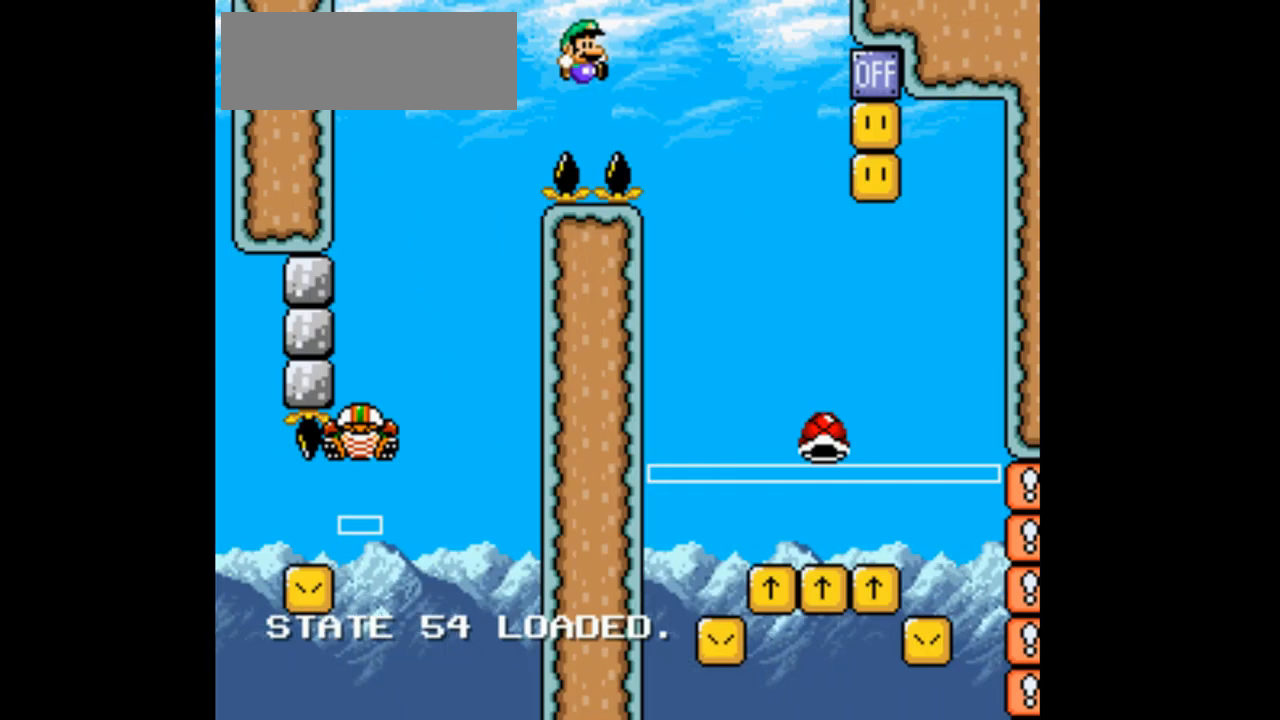
{"buttons": ["B", "Y", "DPAD_RIGHT"], "events": [[200, "B", "down"], [200, "Y", "down"], [267, "DPAD_RIGHT", "down"]]}
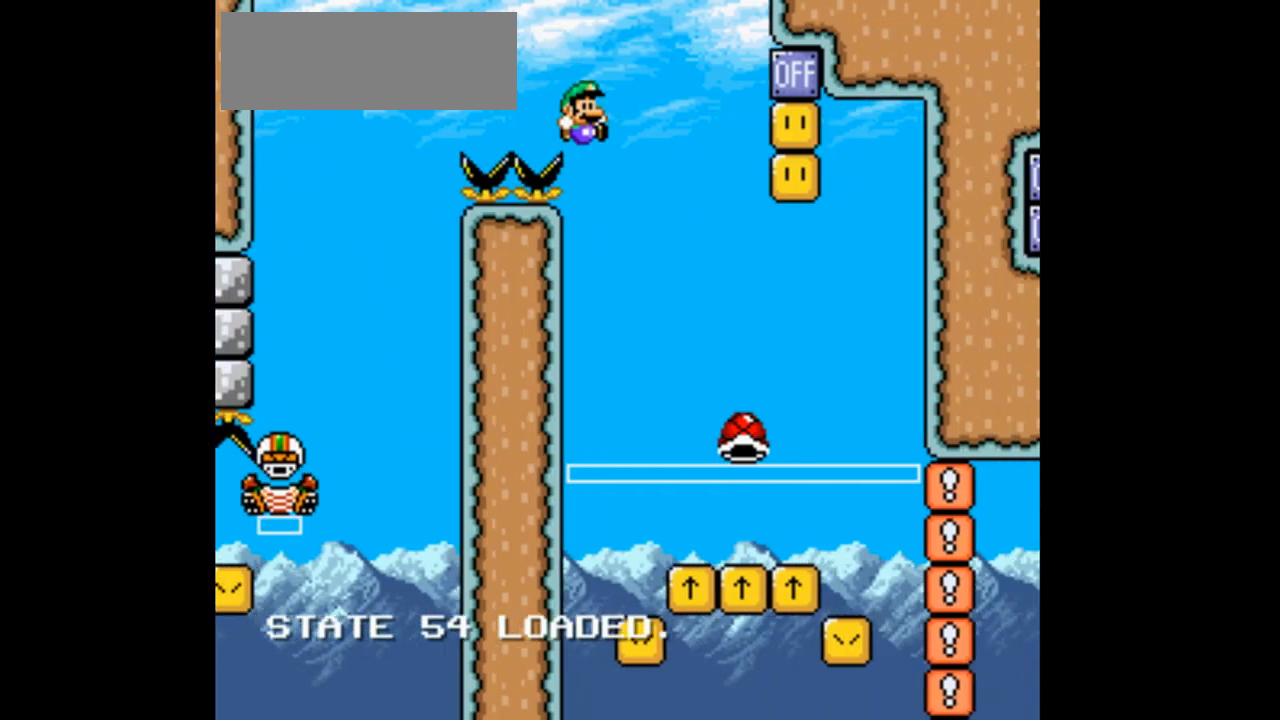
{"buttons": ["B", "Y", "DPAD_UP", "DPAD_RIGHT"], "events": [[100, "DPAD_UP", "down"], [167, "DPAD_UP", "up"], [500, "DPAD_UP", "down"]]}
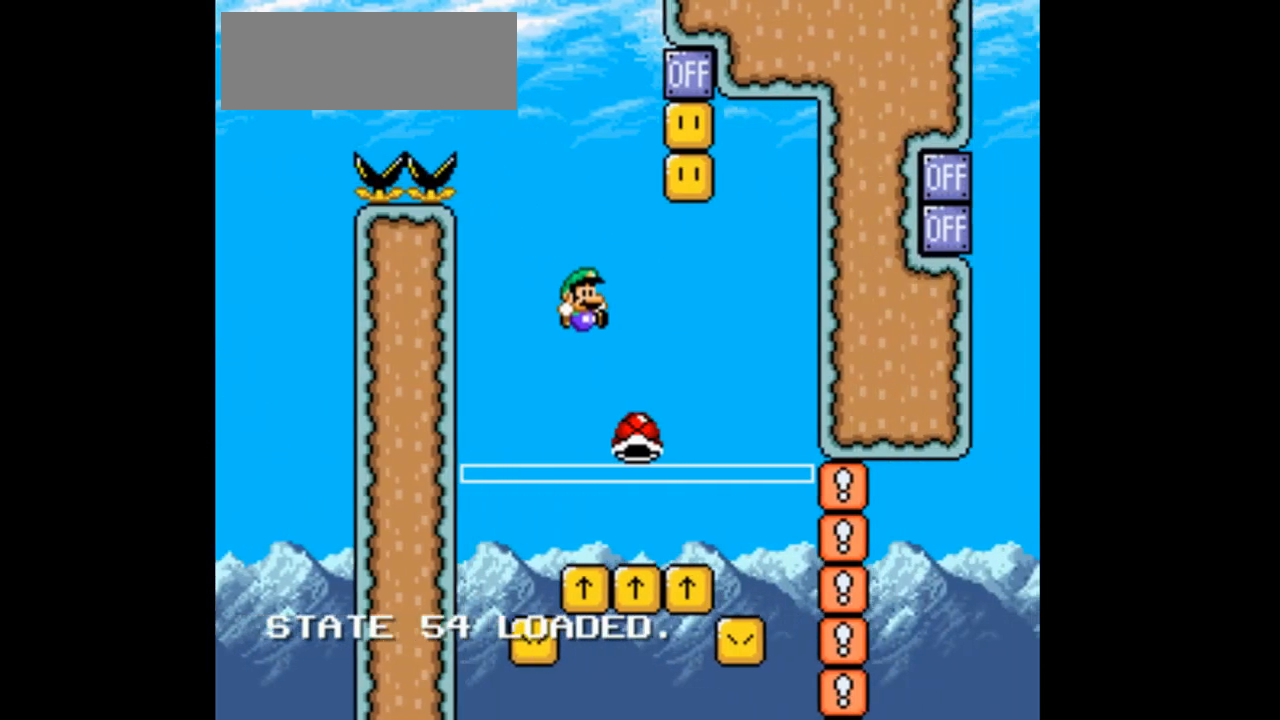
{"buttons": ["B", "Y", "DPAD_UP"], "events": [[333, "Y", "up"], [433, "Y", "down"], [500, "DPAD_RIGHT", "up"]]}
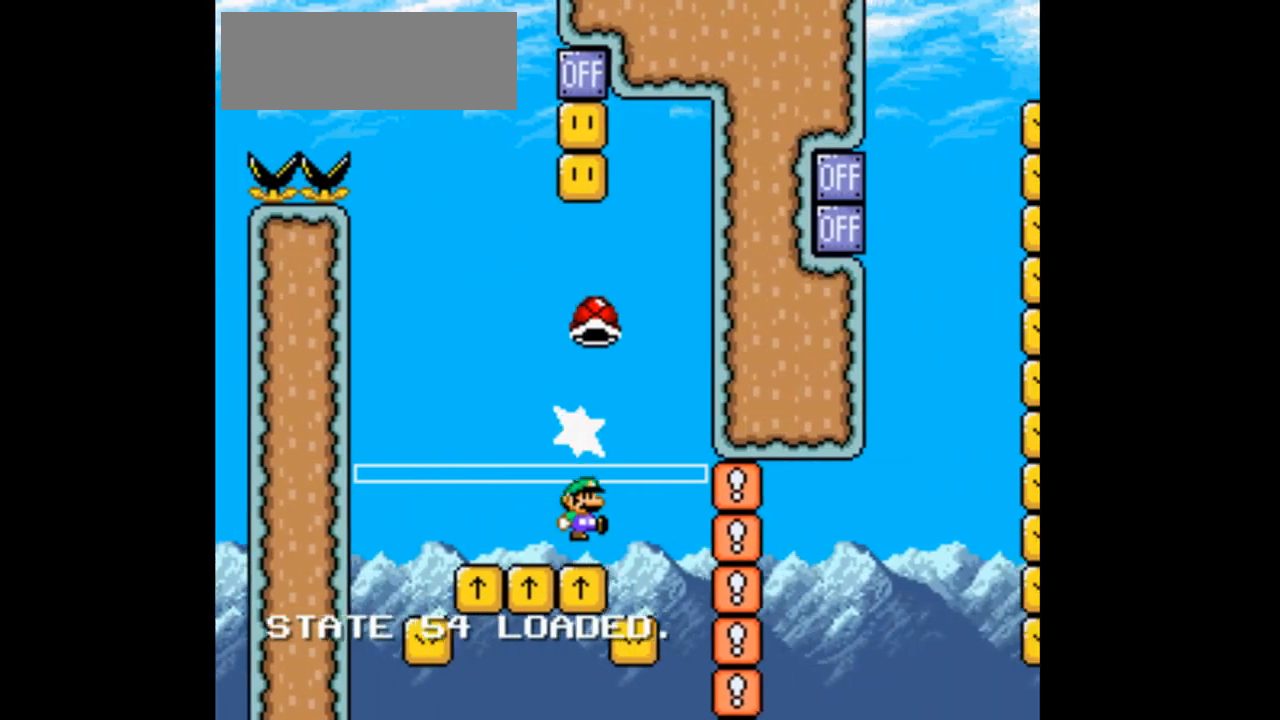
{"buttons": ["B", "Y", "DPAD_UP", "DPAD_RIGHT"], "events": [[67, "DPAD_LEFT", "down"], [333, "DPAD_LEFT", "up"], [367, "DPAD_RIGHT", "down"]]}
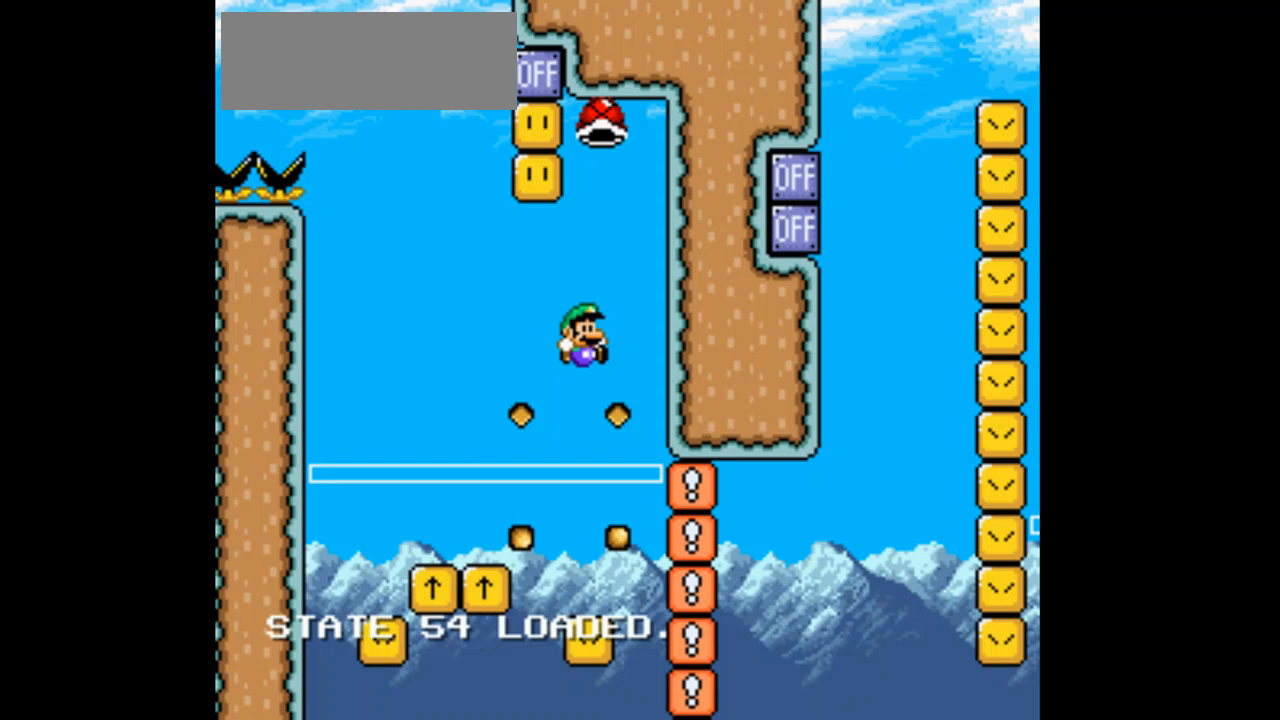
{"buttons": ["B", "Y", "DPAD_UP"], "events": [[67, "DPAD_RIGHT", "up"], [100, "DPAD_LEFT", "down"], [267, "DPAD_LEFT", "up"], [300, "B", "up"], [300, "DPAD_UP", "up"], [300, "Y", "up"], [467, "B", "down"], [467, "DPAD_UP", "down"], [467, "Y", "down"]]}
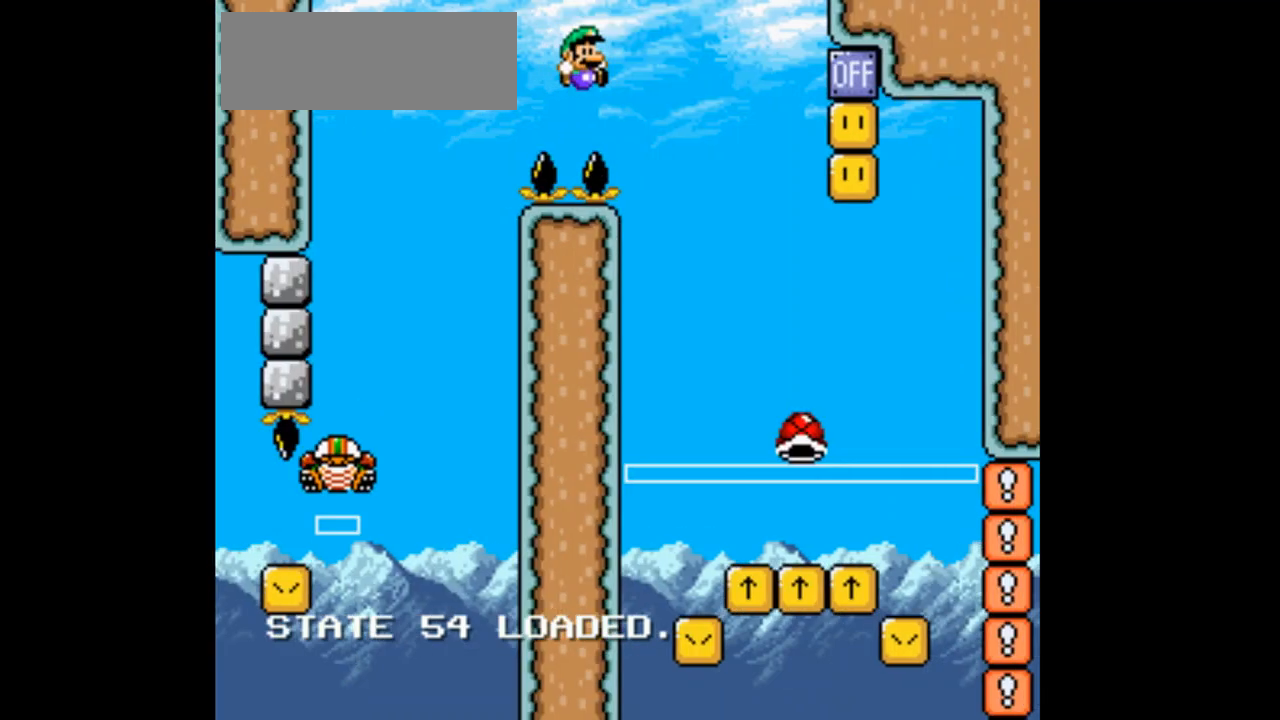
{"buttons": ["B", "Y", "DPAD_UP", "DPAD_RIGHT"], "events": [[100, "DPAD_RIGHT", "down"], [233, "DPAD_UP", "up"], [333, "DPAD_UP", "down"]]}
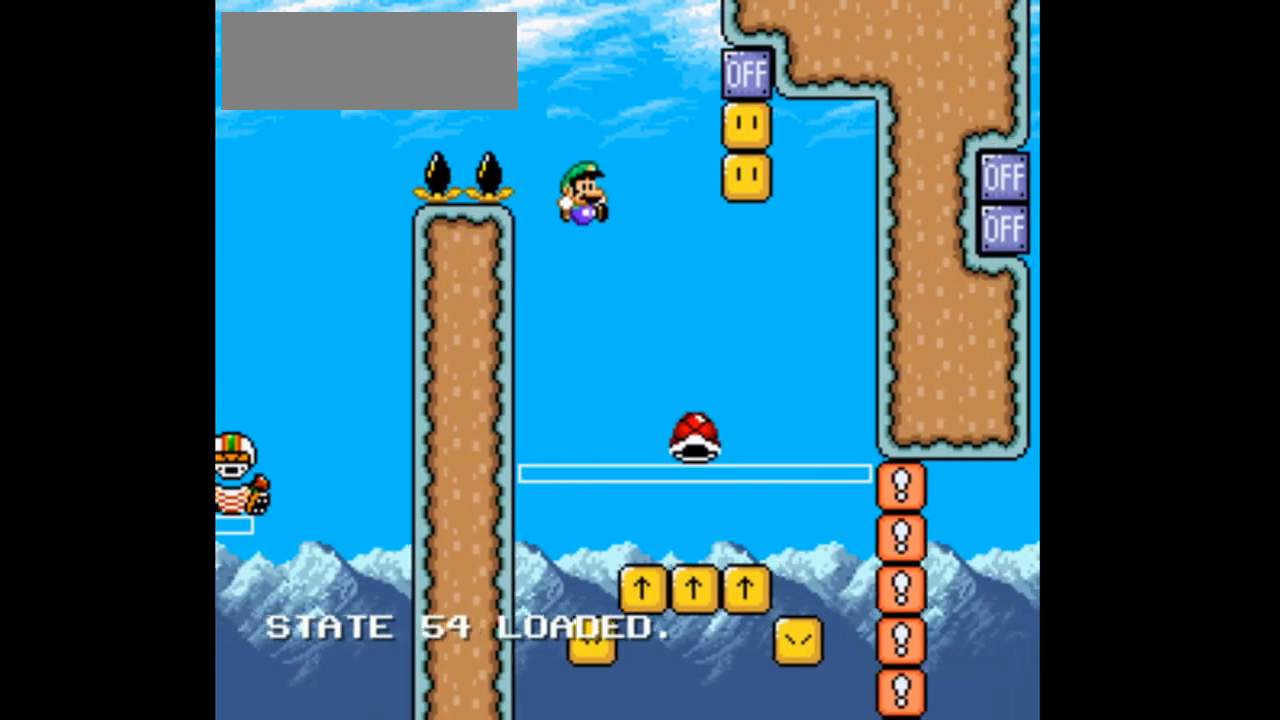
{"buttons": ["B", "DPAD_UP"], "events": [[500, "DPAD_RIGHT", "up"], [500, "Y", "up"]]}
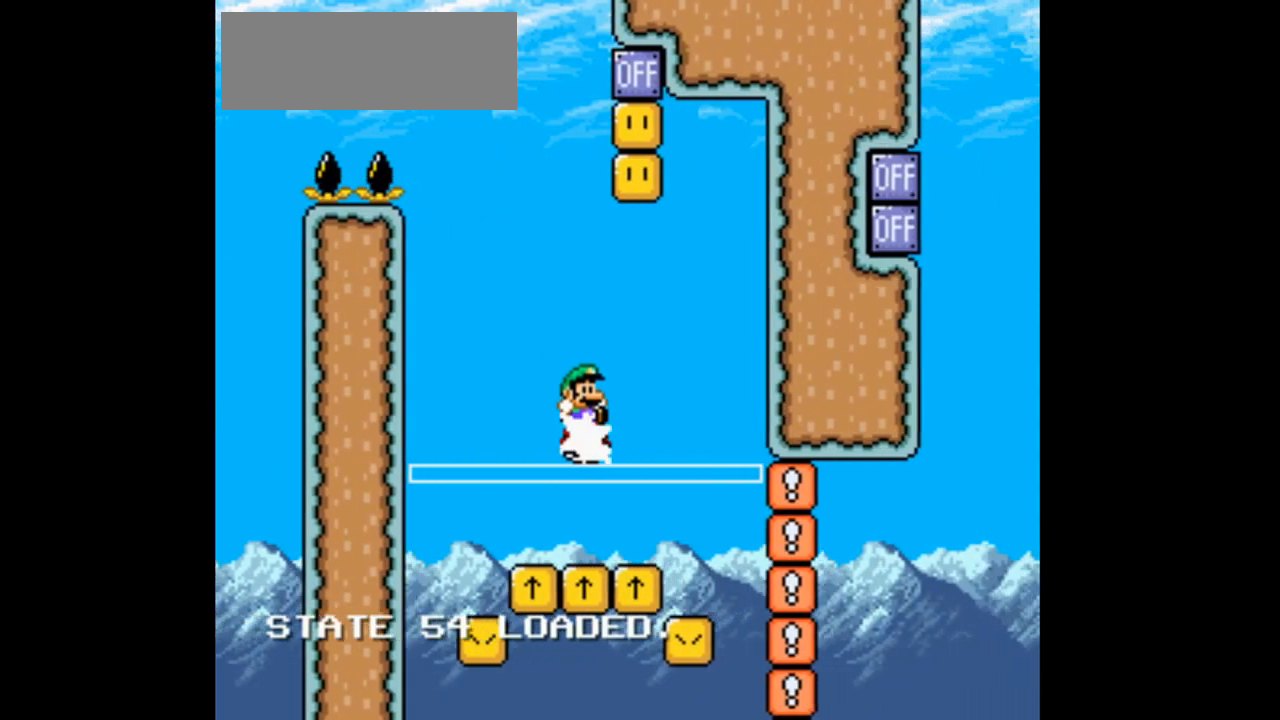
{"buttons": ["B", "Y", "DPAD_UP", "DPAD_LEFT"], "events": [[100, "DPAD_LEFT", "down"], [100, "Y", "down"], [233, "DPAD_LEFT", "up"], [233, "DPAD_RIGHT", "down"], [400, "DPAD_RIGHT", "up"], [433, "DPAD_LEFT", "down"]]}
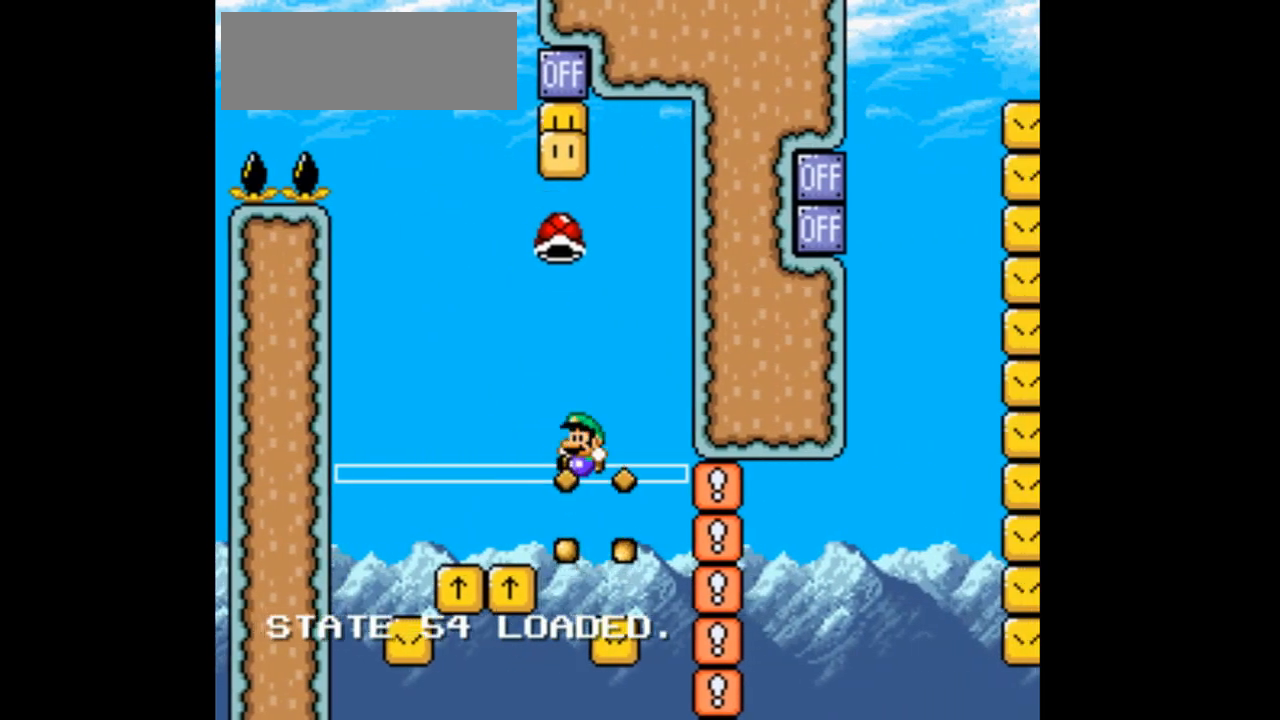
{"buttons": ["B", "Y", "DPAD_UP", "DPAD_LEFT"], "events": [[167, "DPAD_LEFT", "up"], [200, "DPAD_RIGHT", "down"], [367, "DPAD_RIGHT", "up"], [500, "DPAD_LEFT", "down"]]}
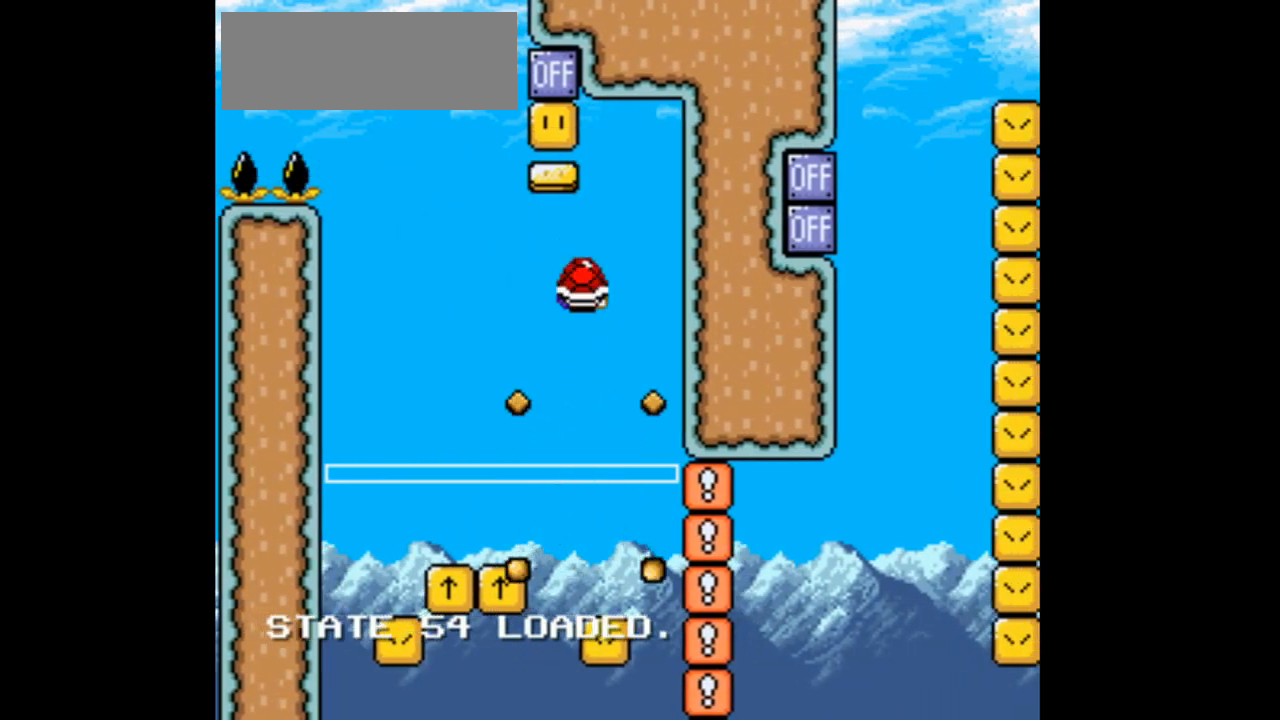
{"buttons": ["B", "Y", "DPAD_UP"], "events": [[133, "Y", "up"], [233, "Y", "down"], [300, "DPAD_LEFT", "up"]]}
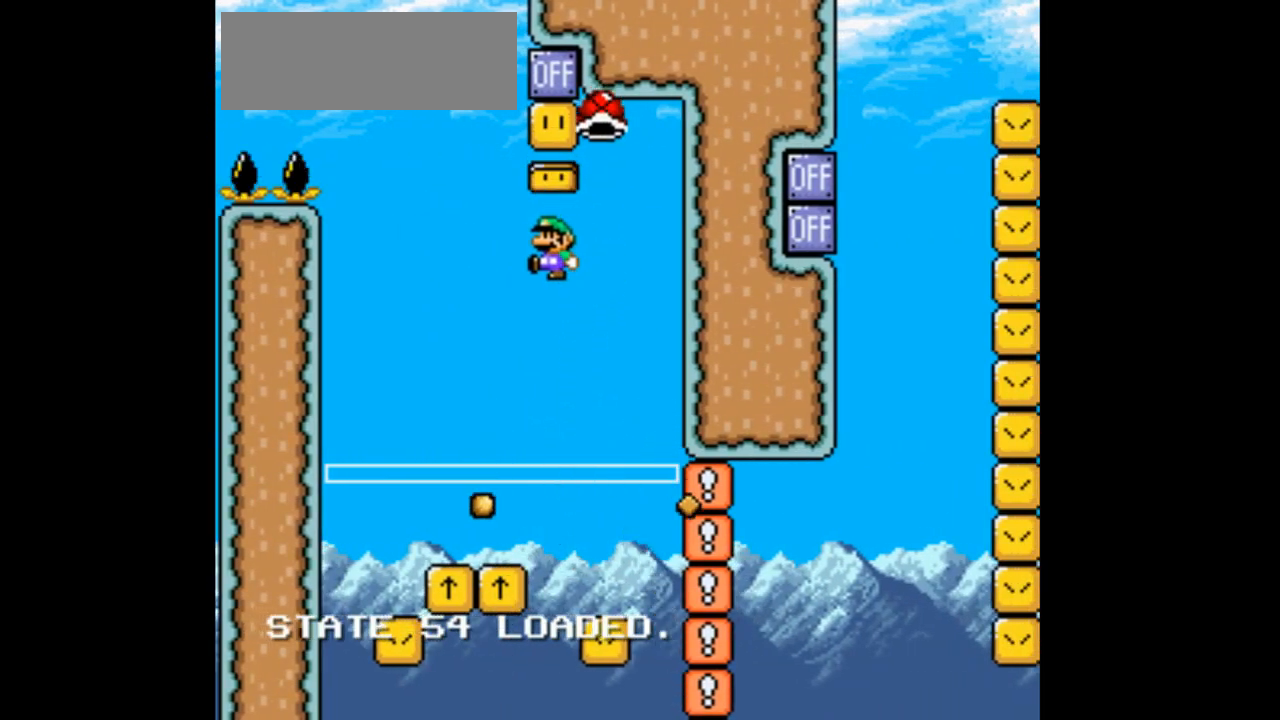
{"buttons": ["B", "Y", "DPAD_UP", "DPAD_RIGHT"], "events": [[133, "DPAD_RIGHT", "down"], [167, "DPAD_UP", "up"], [233, "DPAD_UP", "down"], [300, "B", "up"], [300, "DPAD_RIGHT", "up"], [300, "DPAD_UP", "up"], [300, "Y", "up"], [467, "B", "down"], [467, "DPAD_RIGHT", "down"], [467, "DPAD_UP", "down"], [467, "Y", "down"]]}
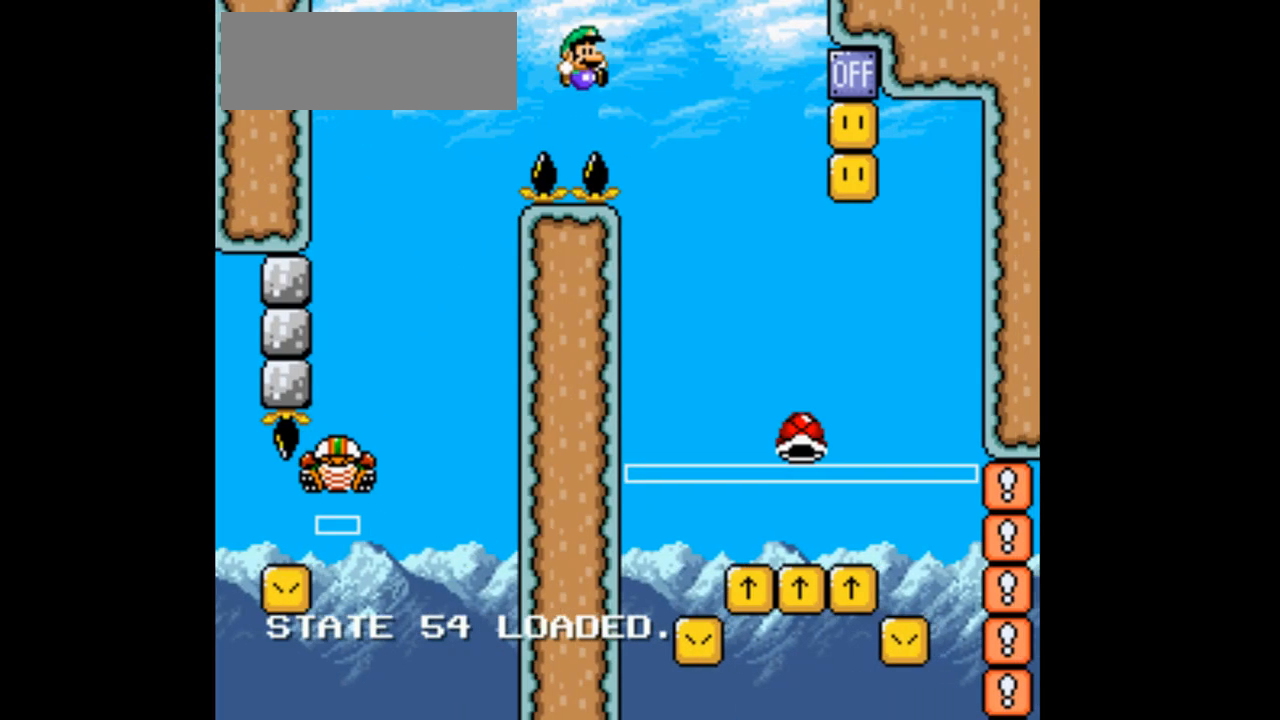
{"buttons": ["B", "Y", "DPAD_UP", "DPAD_RIGHT"], "events": []}
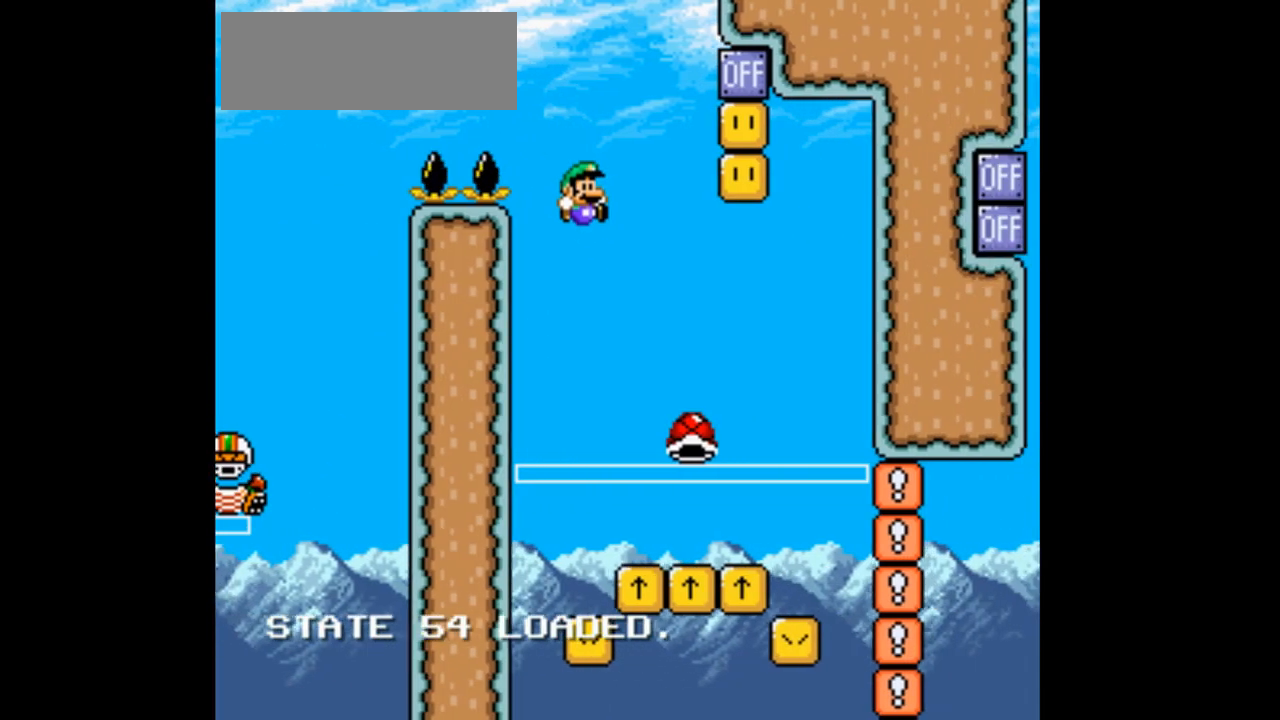
{"buttons": ["B", "Y", "DPAD_UP", "DPAD_RIGHT"], "events": []}
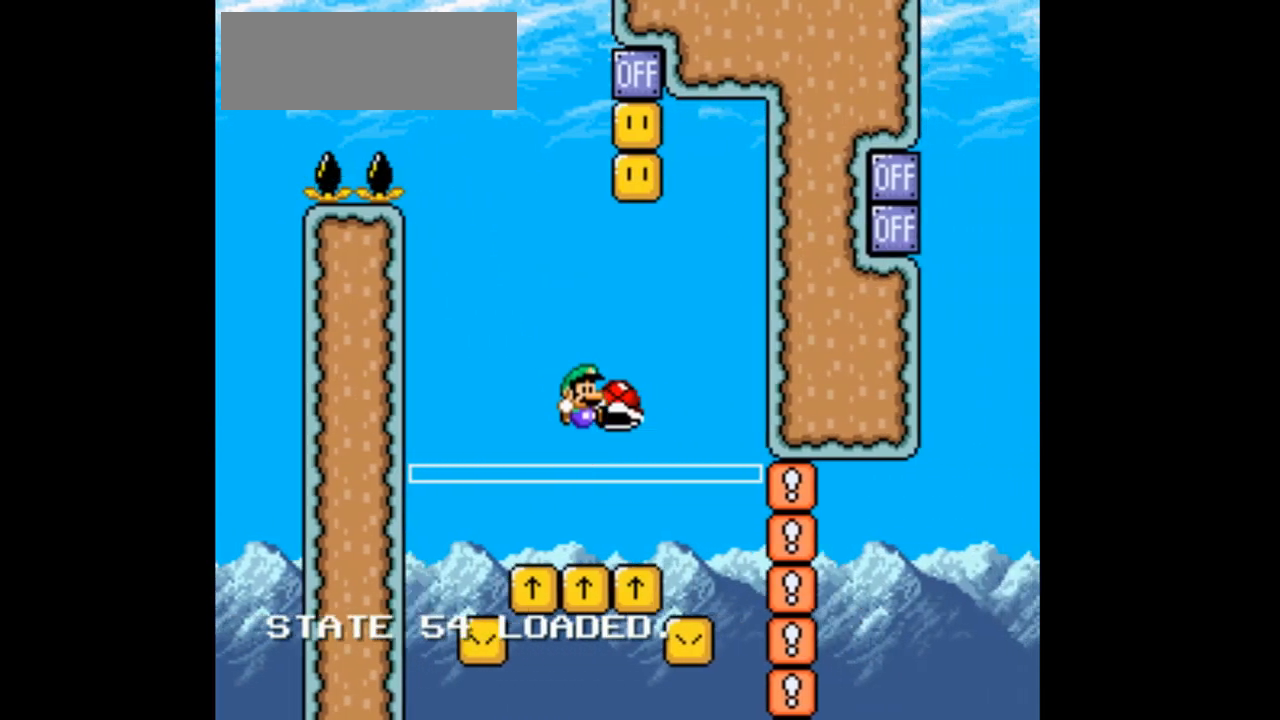
{"buttons": ["B", "Y", "DPAD_UP"], "events": [[100, "DPAD_RIGHT", "up"], [133, "DPAD_LEFT", "down"], [200, "Y", "up"], [267, "Y", "down"], [367, "DPAD_LEFT", "up"], [400, "DPAD_RIGHT", "down"], [467, "DPAD_RIGHT", "up"]]}
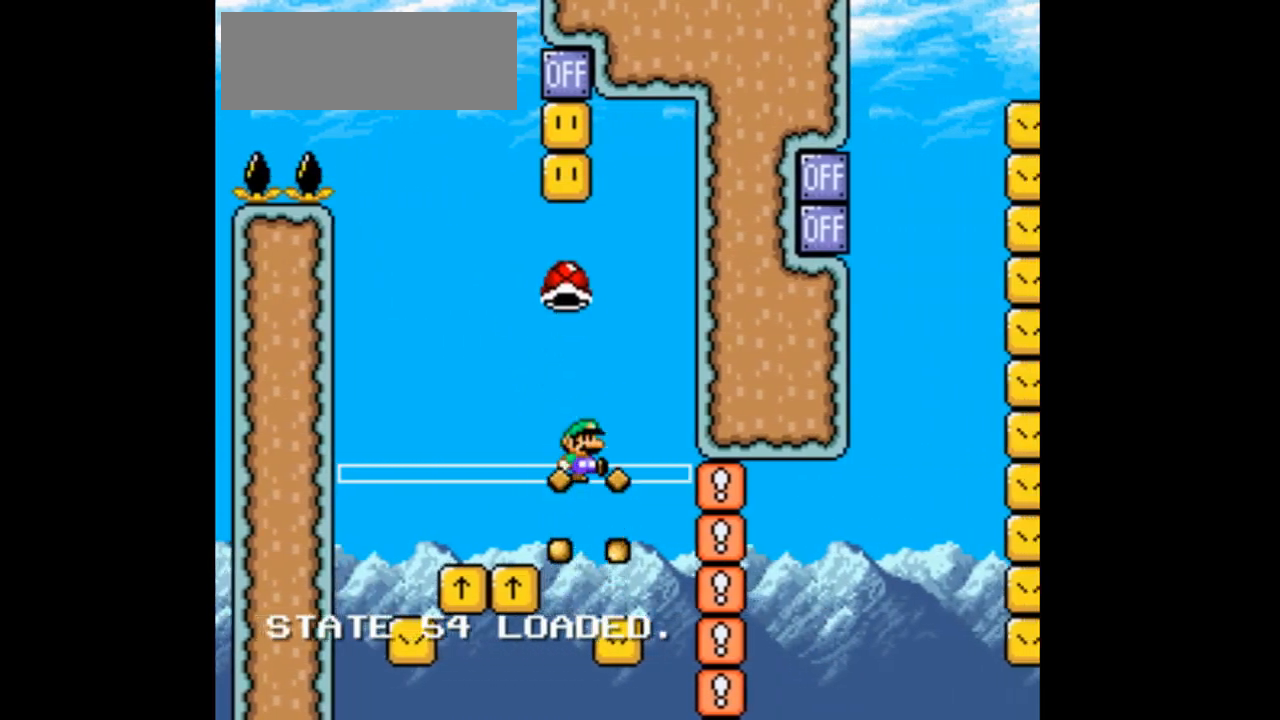
{"buttons": ["B", "Y", "DPAD_UP", "DPAD_RIGHT"], "events": [[100, "DPAD_LEFT", "down"], [300, "DPAD_LEFT", "up"], [333, "DPAD_RIGHT", "down"]]}
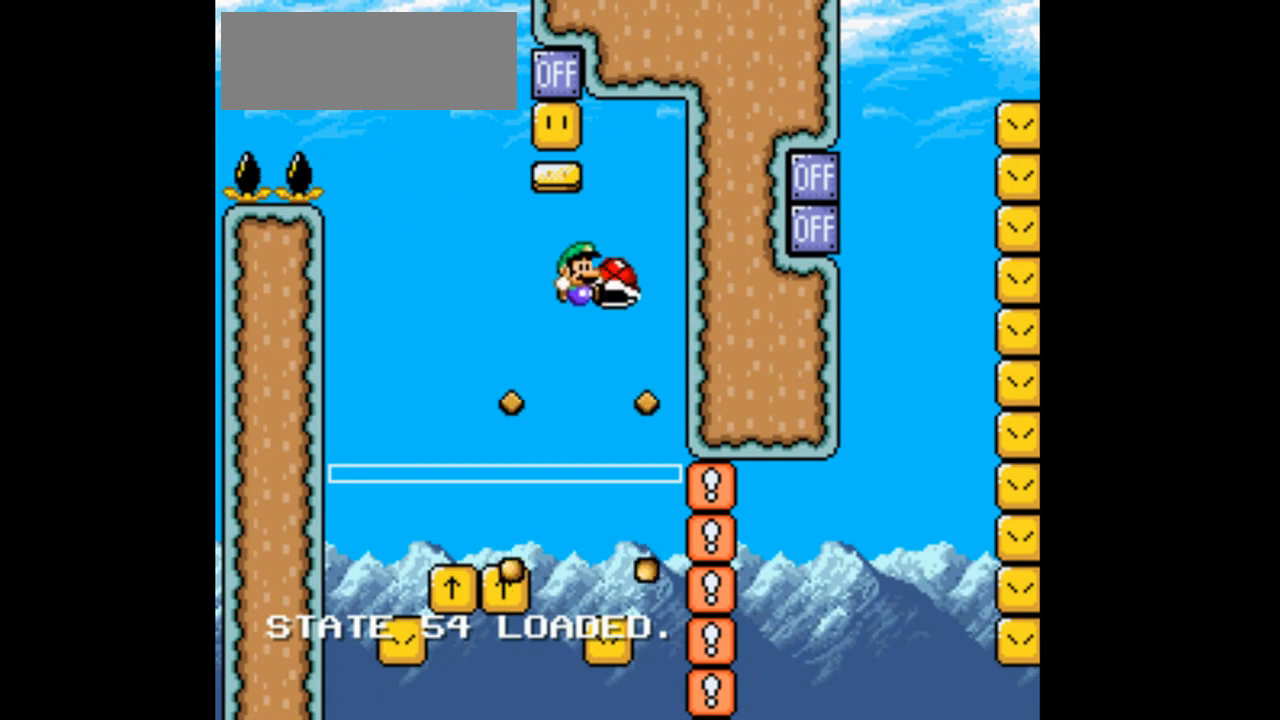
{"buttons": ["B", "Y", "DPAD_UP"], "events": [[33, "DPAD_RIGHT", "up"], [100, "DPAD_LEFT", "down"], [233, "Y", "up"], [333, "Y", "down"], [400, "DPAD_LEFT", "up"]]}
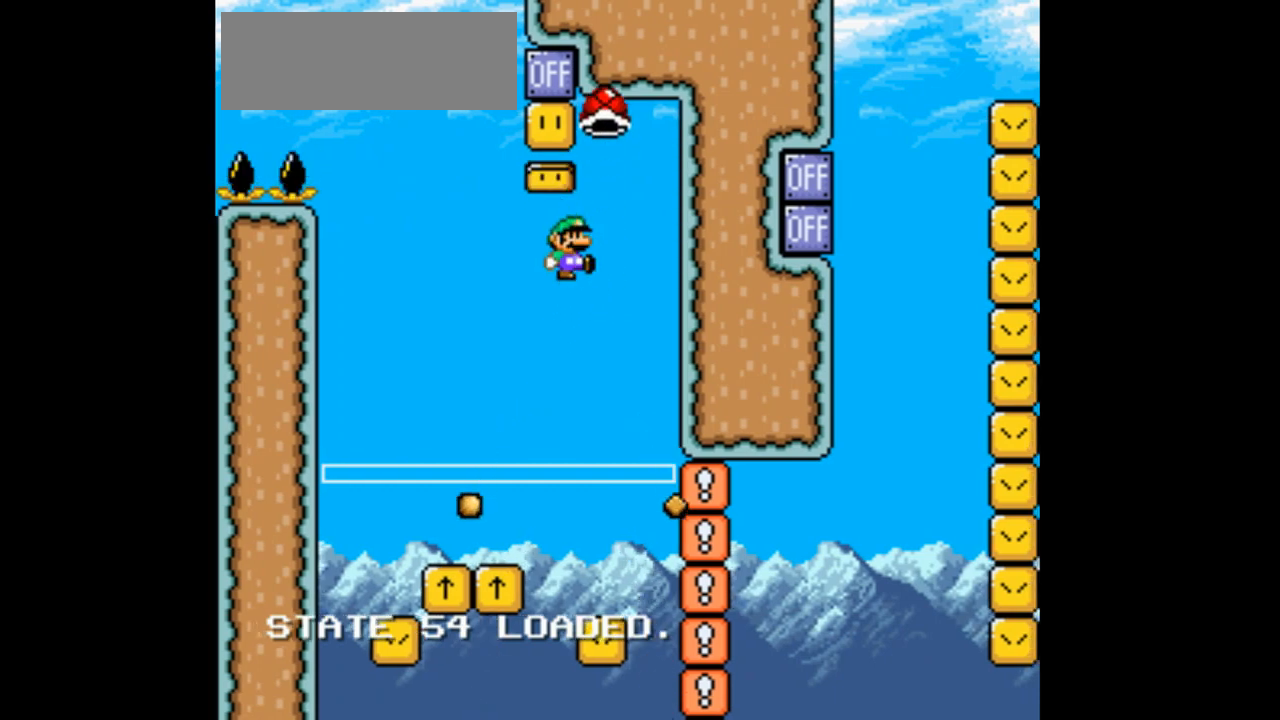
{"buttons": [], "events": [[33, "DPAD_LEFT", "down"], [233, "DPAD_LEFT", "up"], [233, "DPAD_RIGHT", "down"], [267, "DPAD_UP", "up"], [433, "B", "up"], [433, "DPAD_RIGHT", "up"], [433, "Y", "up"]]}
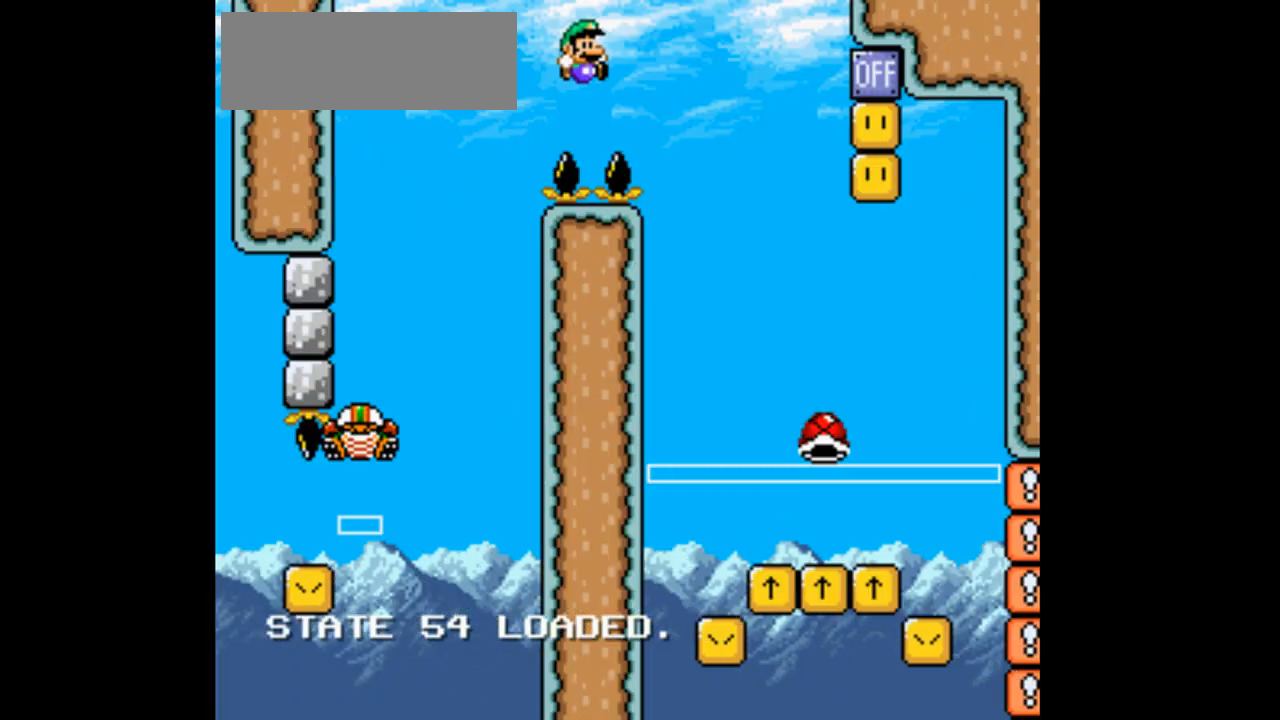
{"buttons": ["B", "Y", "DPAD_UP", "DPAD_RIGHT"], "events": [[133, "B", "down"], [133, "DPAD_RIGHT", "down"], [133, "DPAD_UP", "down"], [133, "Y", "down"]]}
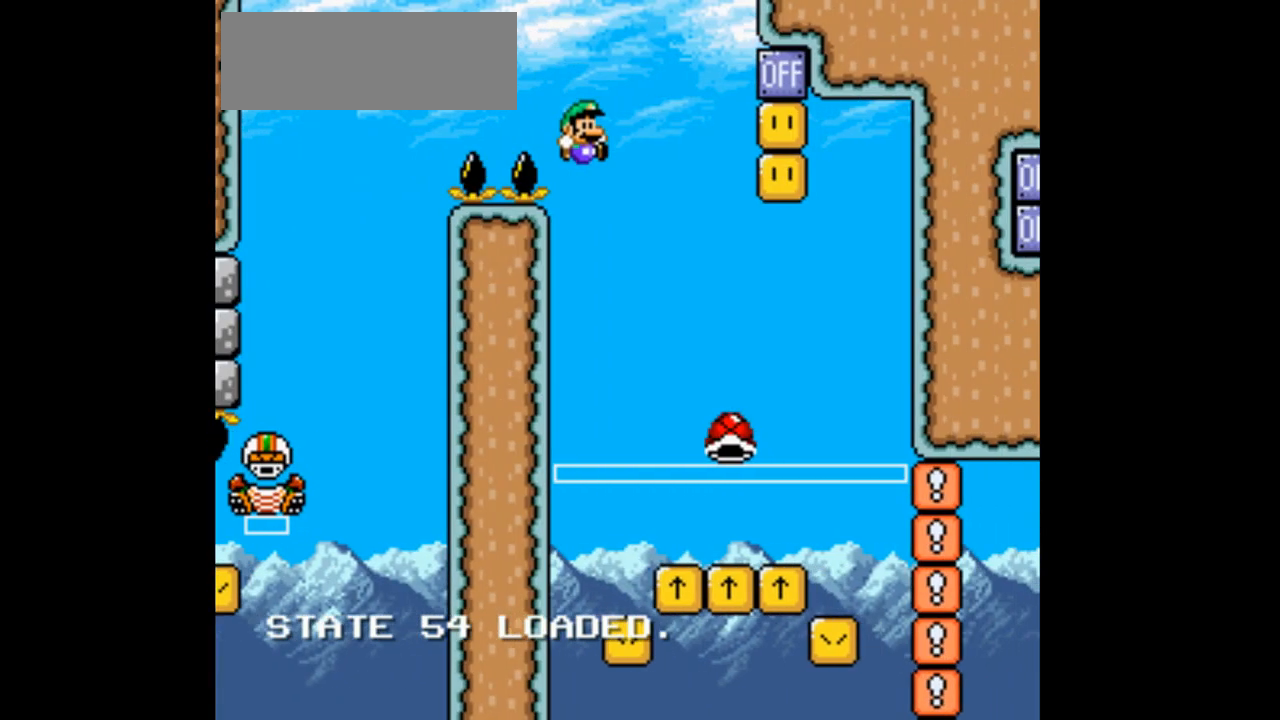
{"buttons": ["B", "Y", "DPAD_UP", "DPAD_RIGHT"], "events": []}
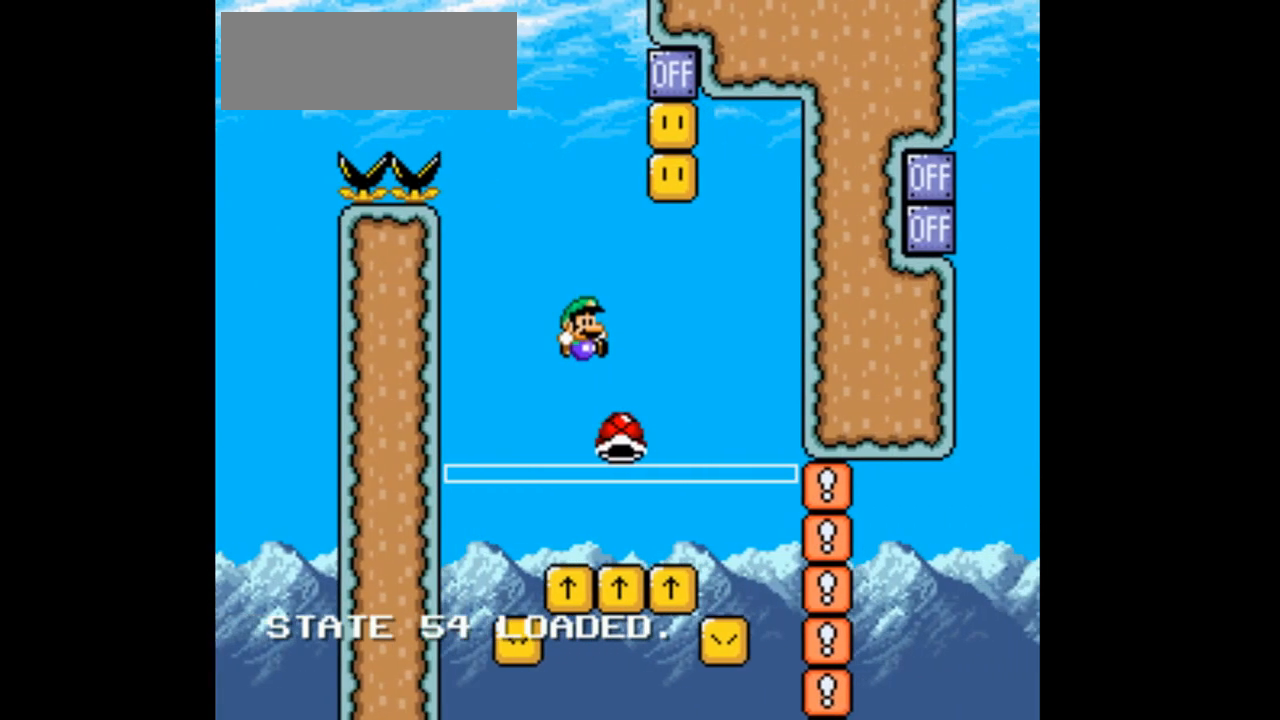
{"buttons": ["B", "Y", "DPAD_UP", "DPAD_LEFT"], "events": [[200, "DPAD_RIGHT", "up"], [233, "DPAD_LEFT", "down"], [400, "Y", "up"], [467, "Y", "down"]]}
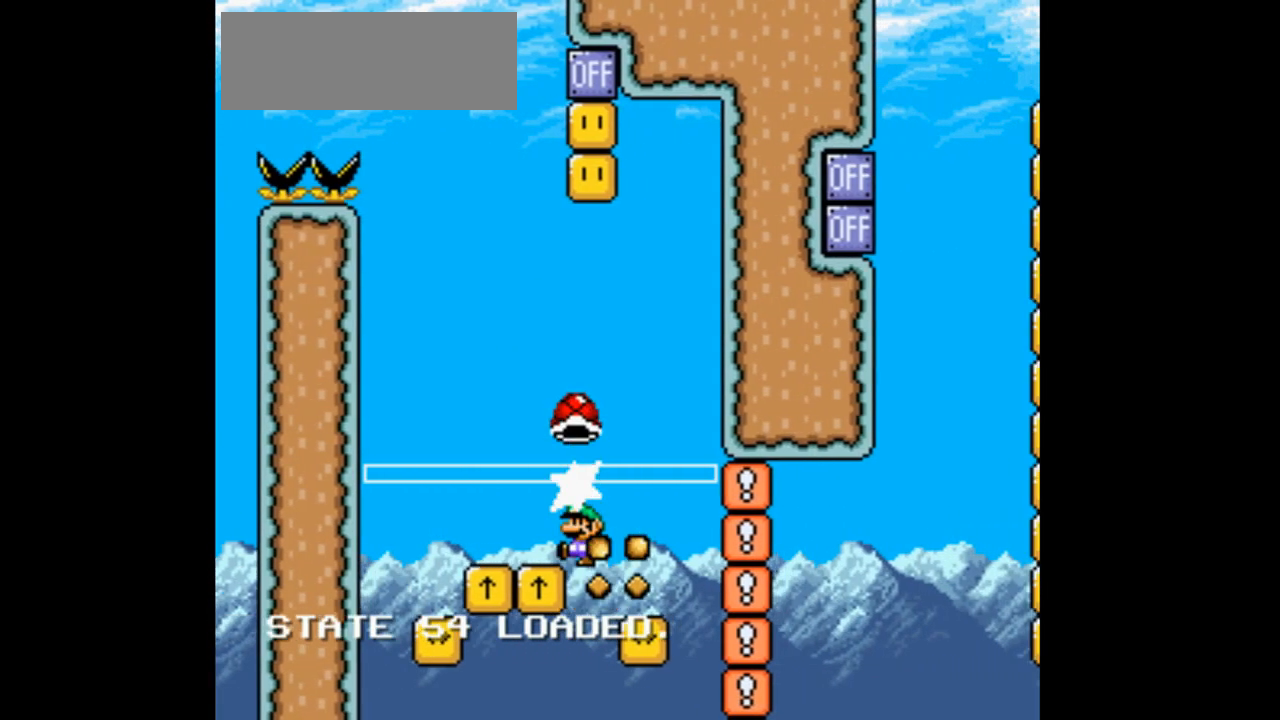
{"buttons": ["B", "Y", "DPAD_RIGHT"], "events": [[33, "DPAD_LEFT", "up"], [233, "DPAD_LEFT", "down"], [400, "DPAD_LEFT", "up"], [433, "DPAD_RIGHT", "down"], [500, "DPAD_UP", "up"]]}
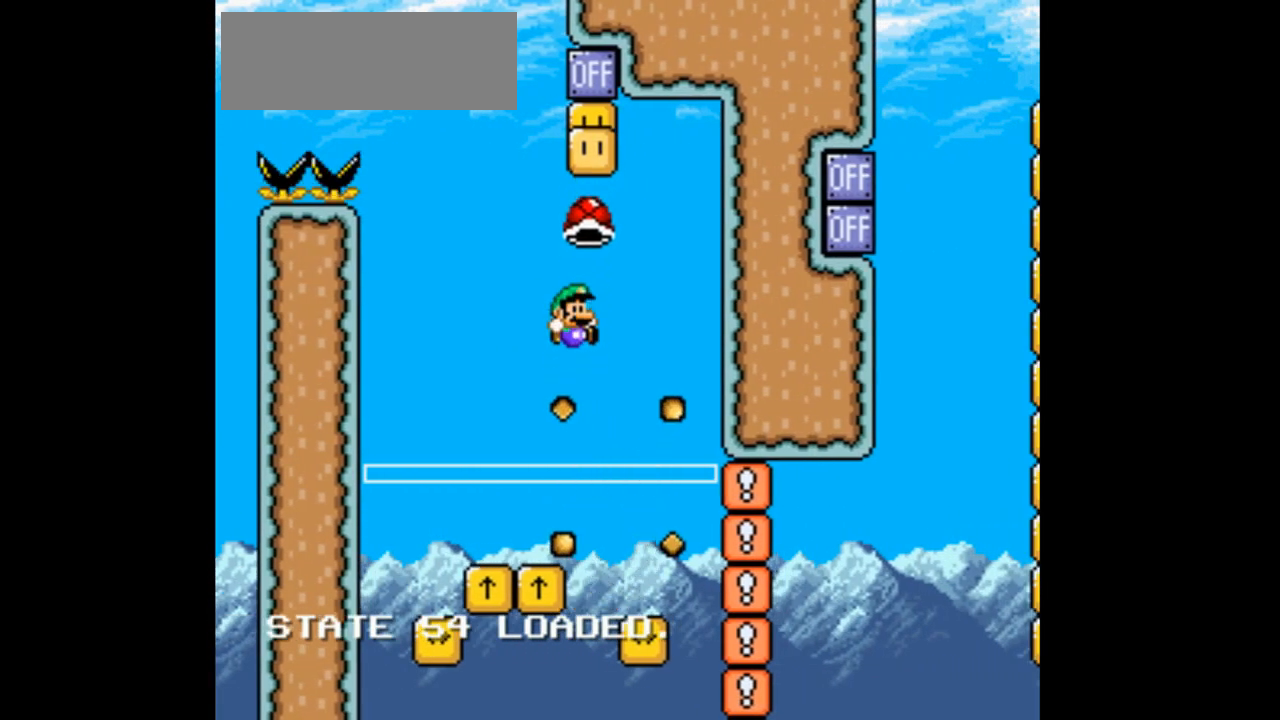
{"buttons": ["B", "DPAD_UP", "DPAD_LEFT"], "events": [[67, "DPAD_UP", "down"], [300, "DPAD_RIGHT", "up"], [333, "DPAD_LEFT", "down"], [467, "Y", "up"]]}
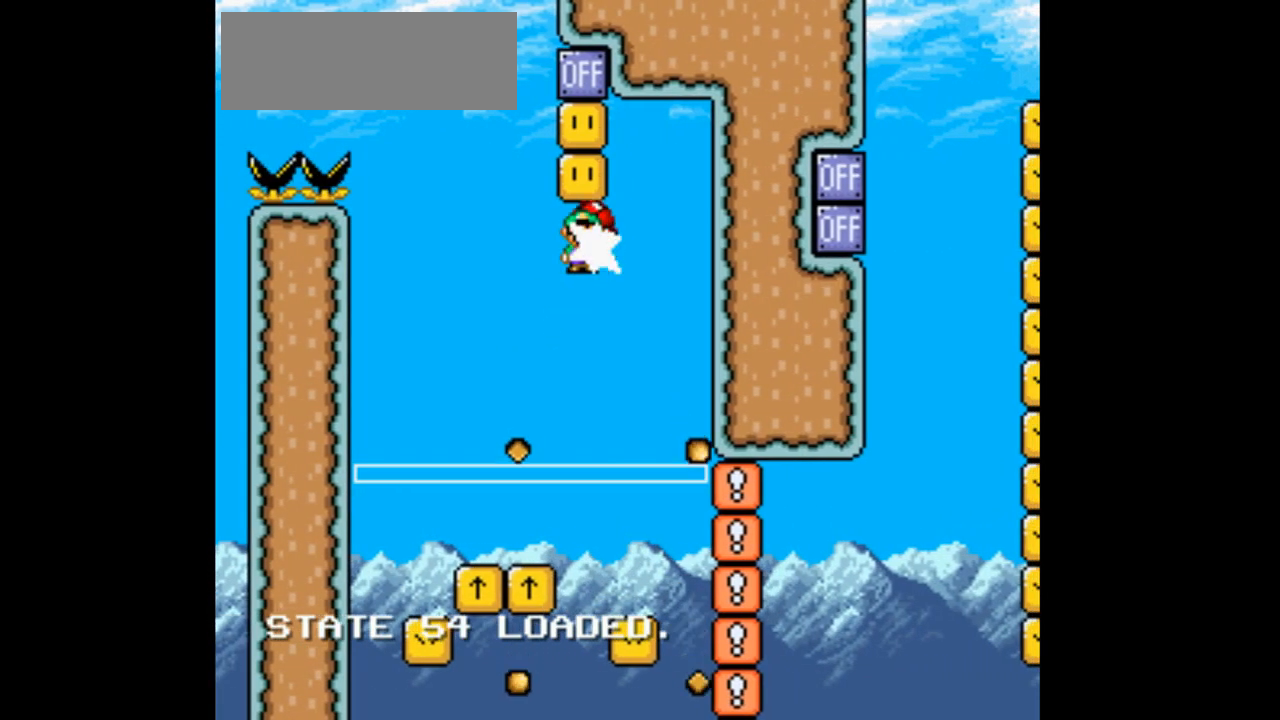
{"buttons": ["B", "Y", "DPAD_UP", "DPAD_LEFT"], "events": [[33, "DPAD_LEFT", "up"], [67, "DPAD_RIGHT", "down"], [67, "Y", "down"], [233, "DPAD_RIGHT", "up"], [367, "DPAD_LEFT", "down"]]}
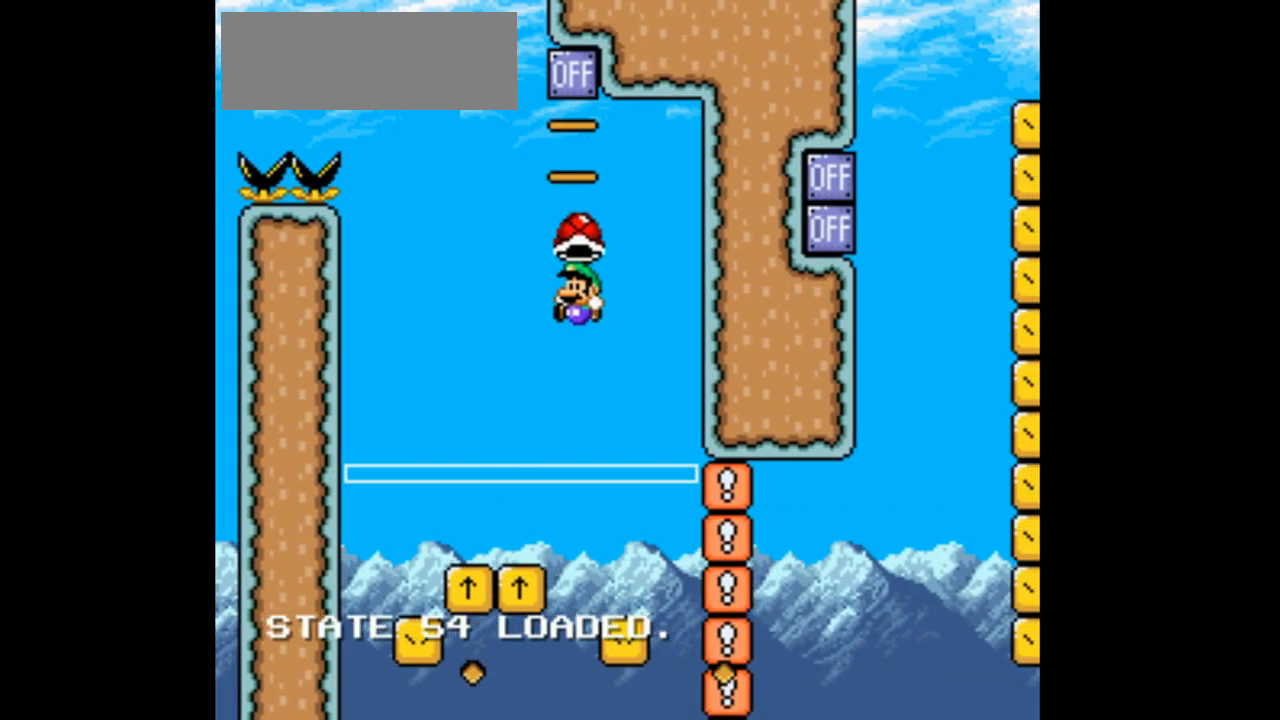
{"buttons": ["B", "Y", "DPAD_UP", "DPAD_RIGHT"], "events": [[333, "DPAD_LEFT", "up"], [367, "DPAD_RIGHT", "down"], [400, "DPAD_UP", "up"], [467, "DPAD_UP", "down"]]}
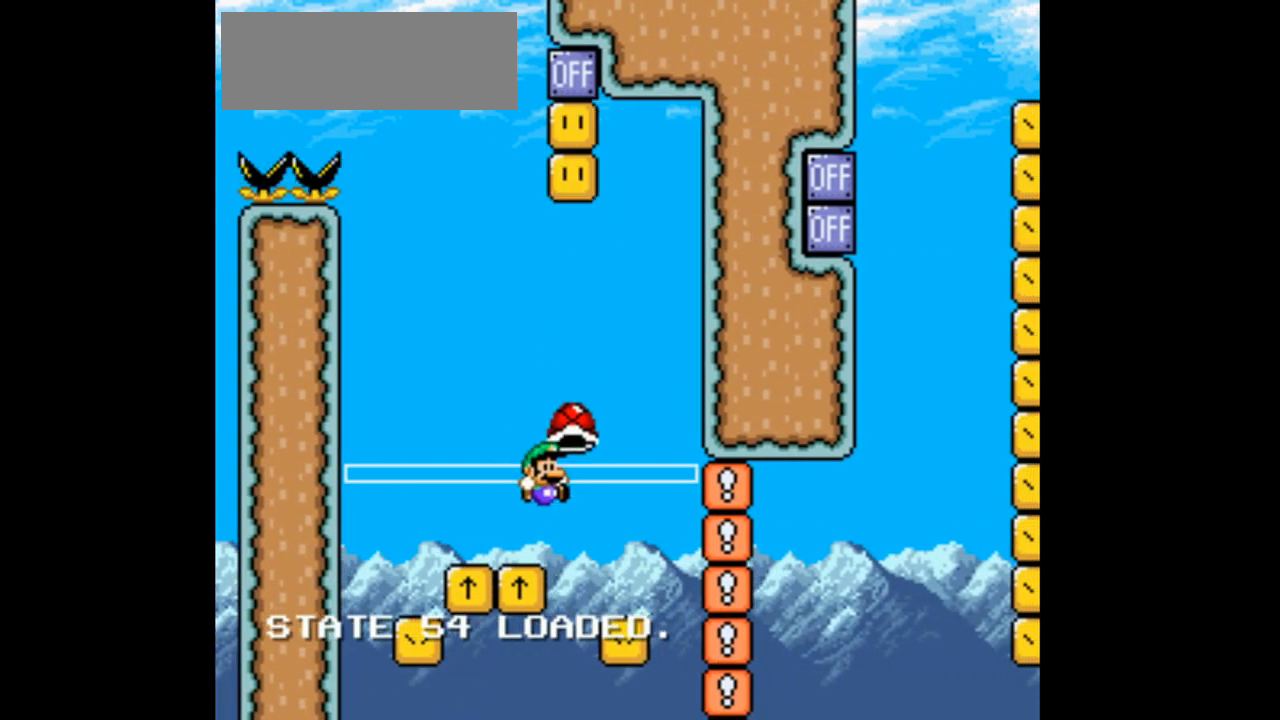
{"buttons": ["B", "Y", "DPAD_UP", "DPAD_LEFT"], "events": [[400, "DPAD_RIGHT", "up"], [467, "DPAD_LEFT", "down"]]}
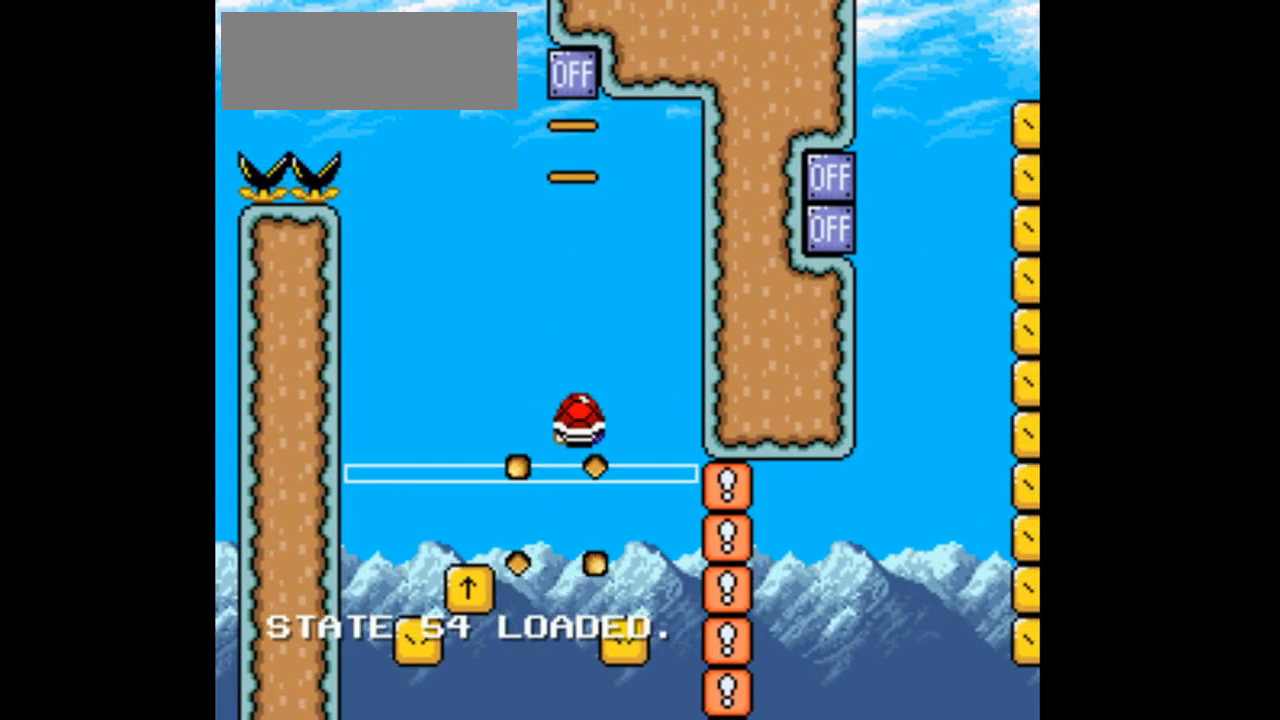
{"buttons": ["B", "Y", "DPAD_UP"], "events": [[133, "DPAD_LEFT", "up"], [200, "Y", "up"], [233, "DPAD_RIGHT", "down"], [367, "Y", "down"], [433, "DPAD_RIGHT", "up"]]}